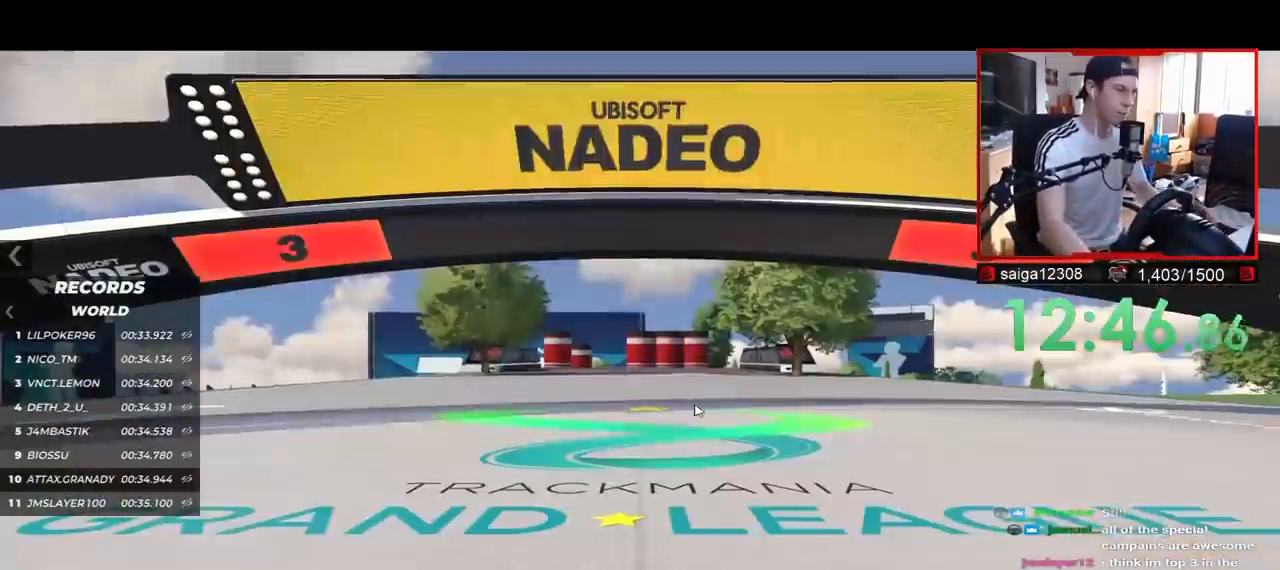
Gameplay with keyboard; each line is a JSON object with the keys held at the frame after it. "events" lists presses ("down") and releases ("up") of "down", "left", "right" and "up" between this image and that frame as [ms after this image, input, new state], when the widget could be followed in between. No other keys are recorded. Mouse input is not recorded.
{"keys": [], "events": []}
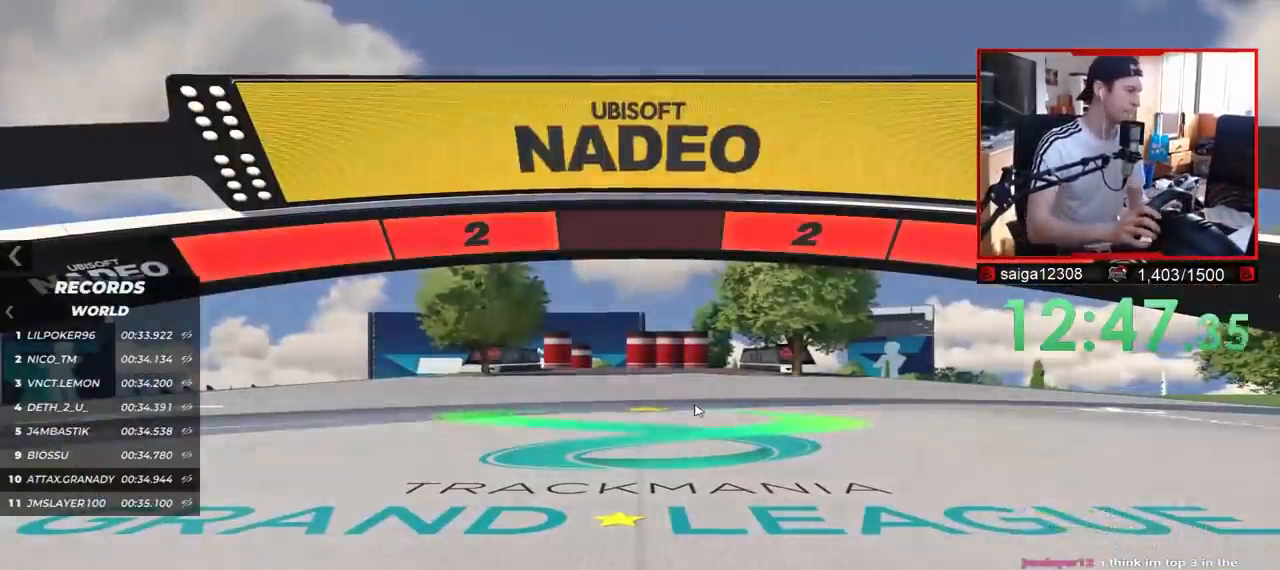
{"keys": [], "events": []}
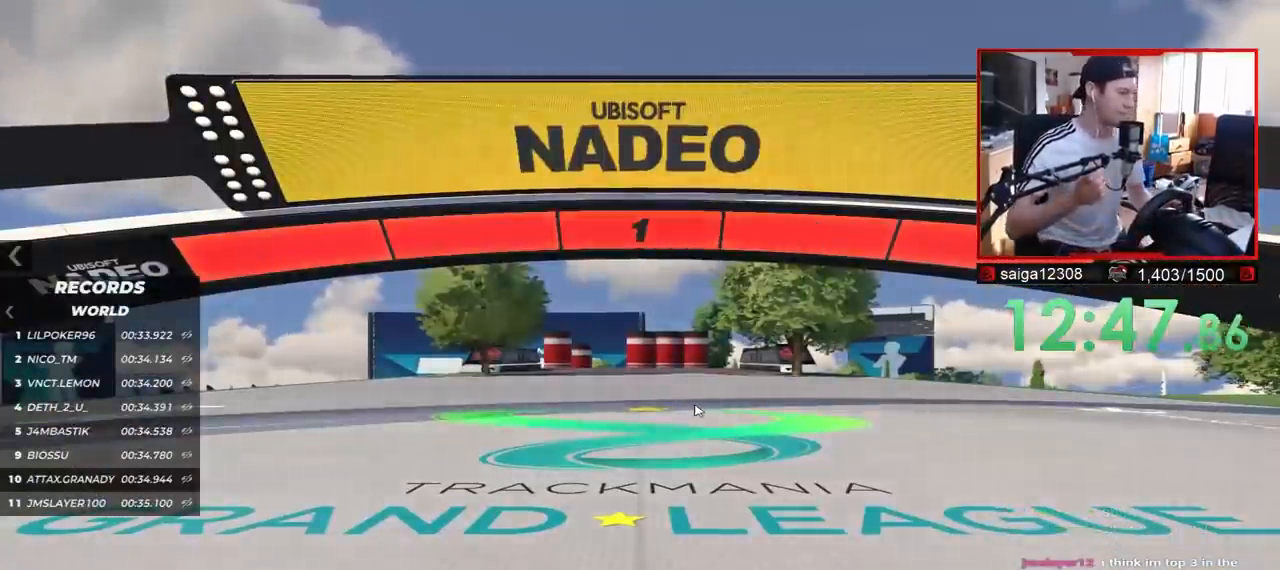
{"keys": ["up"], "events": [[367, "up", "down"]]}
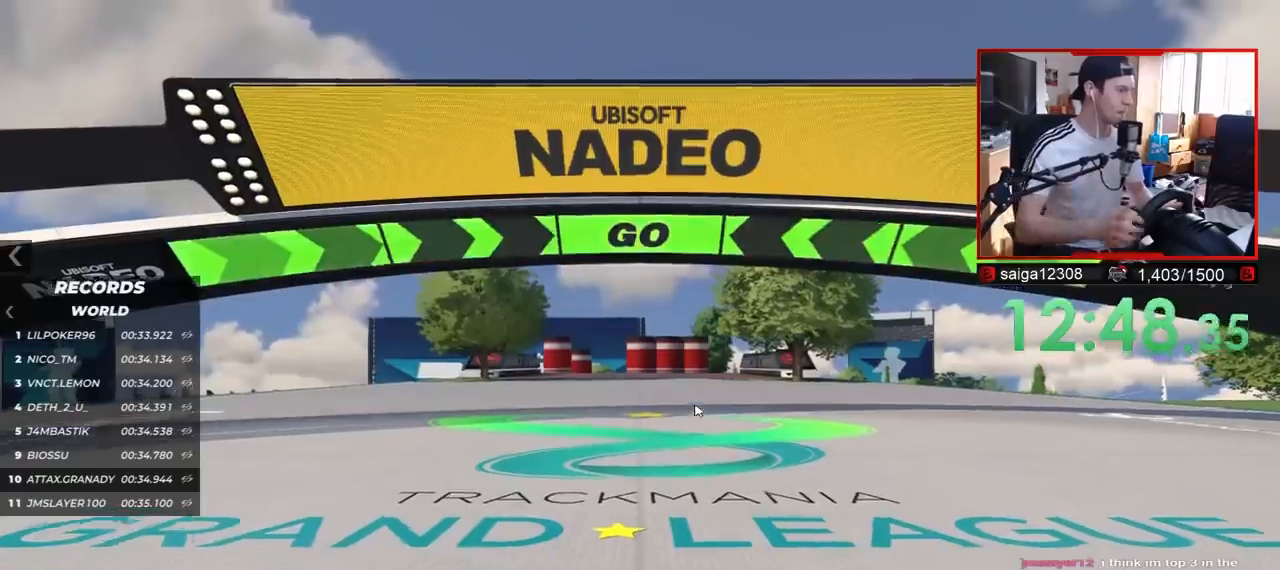
{"keys": ["up"], "events": []}
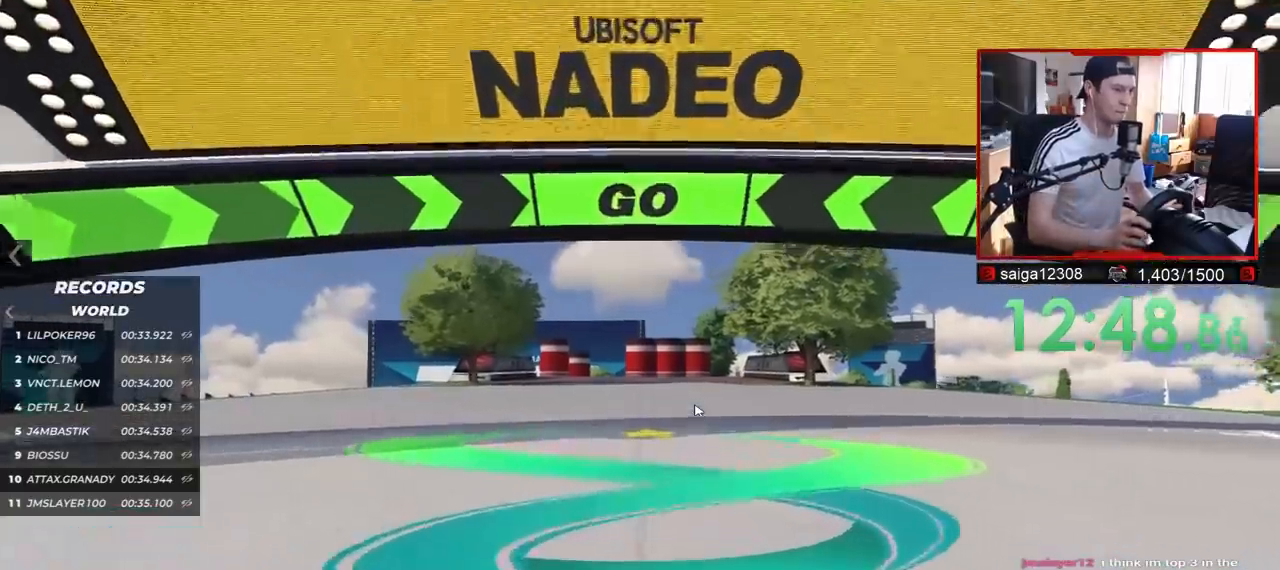
{"keys": ["up"], "events": []}
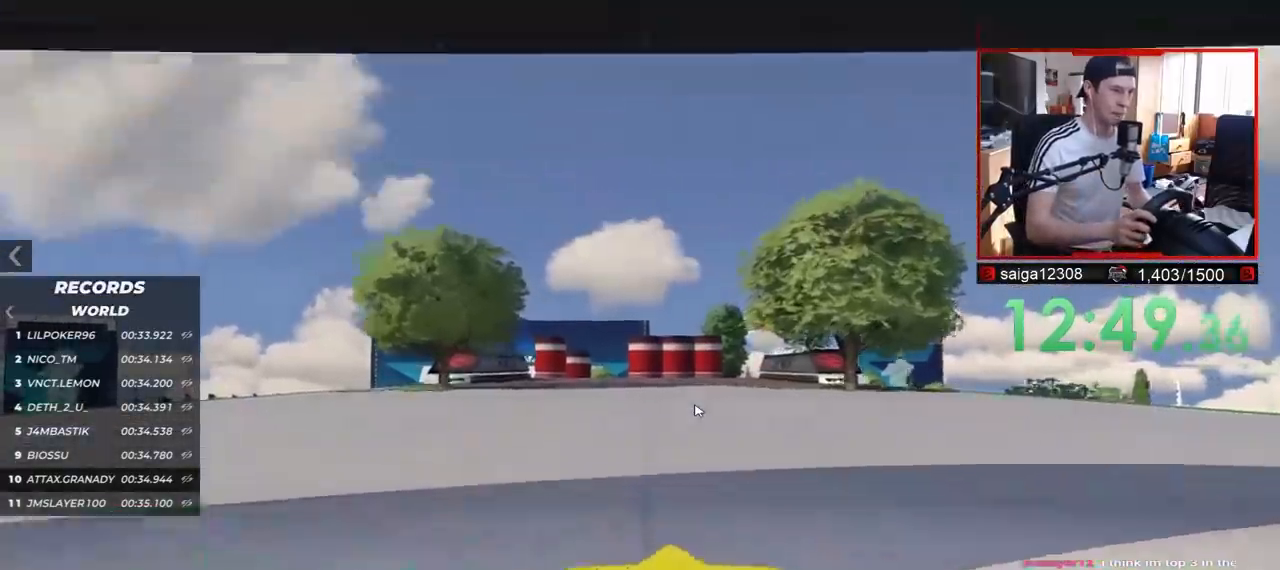
{"keys": ["up"], "events": []}
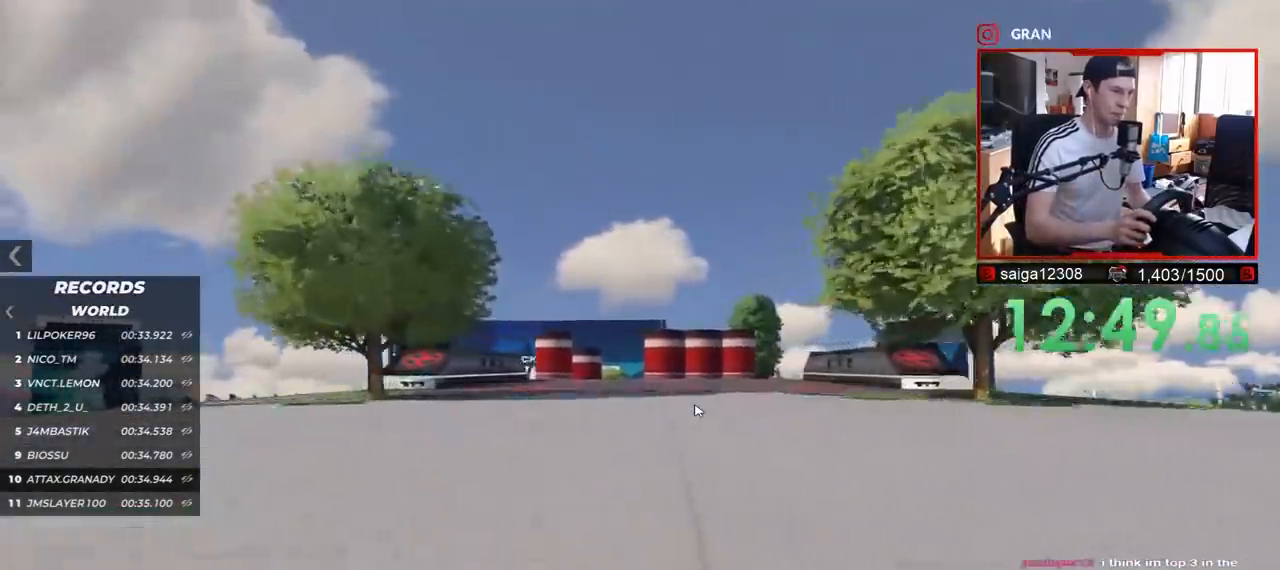
{"keys": ["up"], "events": []}
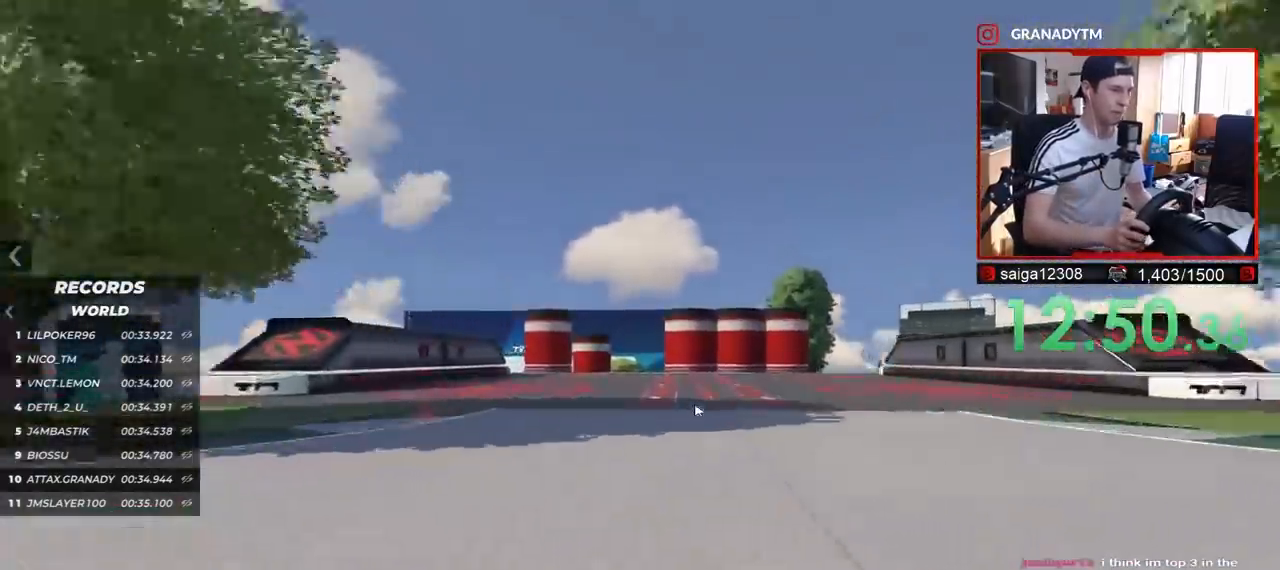
{"keys": ["up"], "events": []}
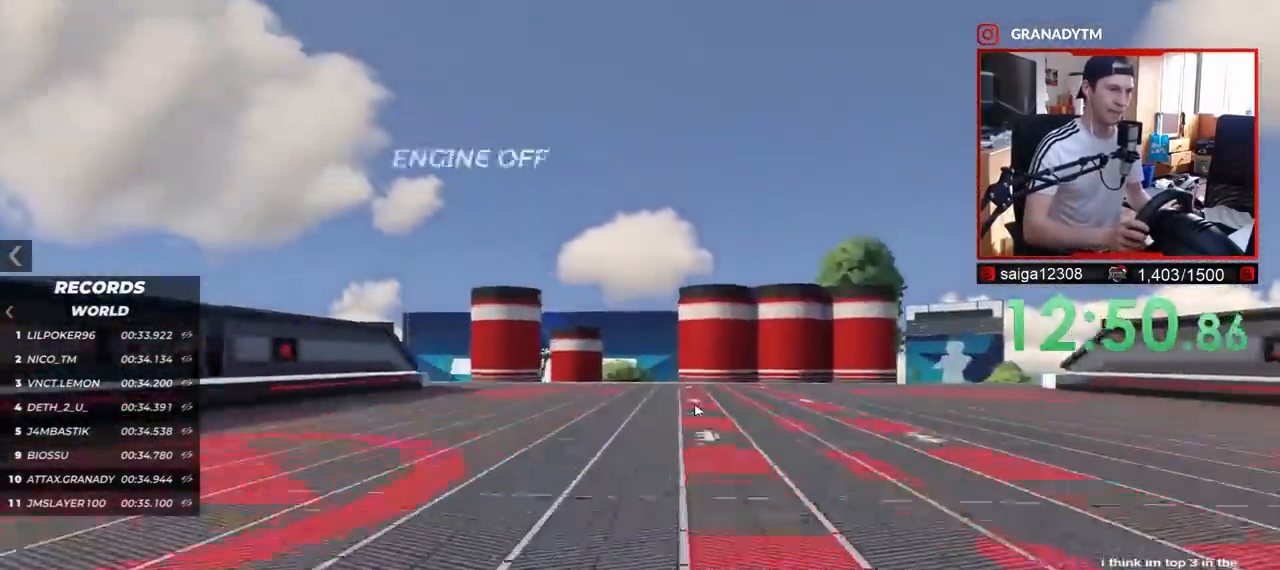
{"keys": ["up"], "events": []}
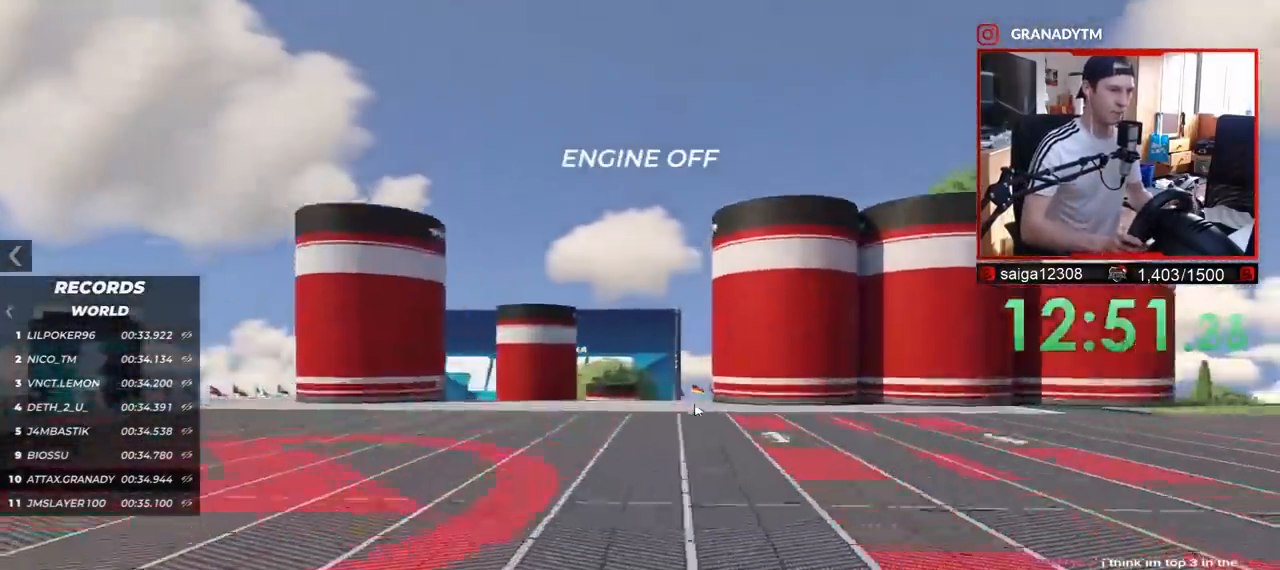
{"keys": ["up"], "events": [[250, "right", "down"], [333, "right", "up"]]}
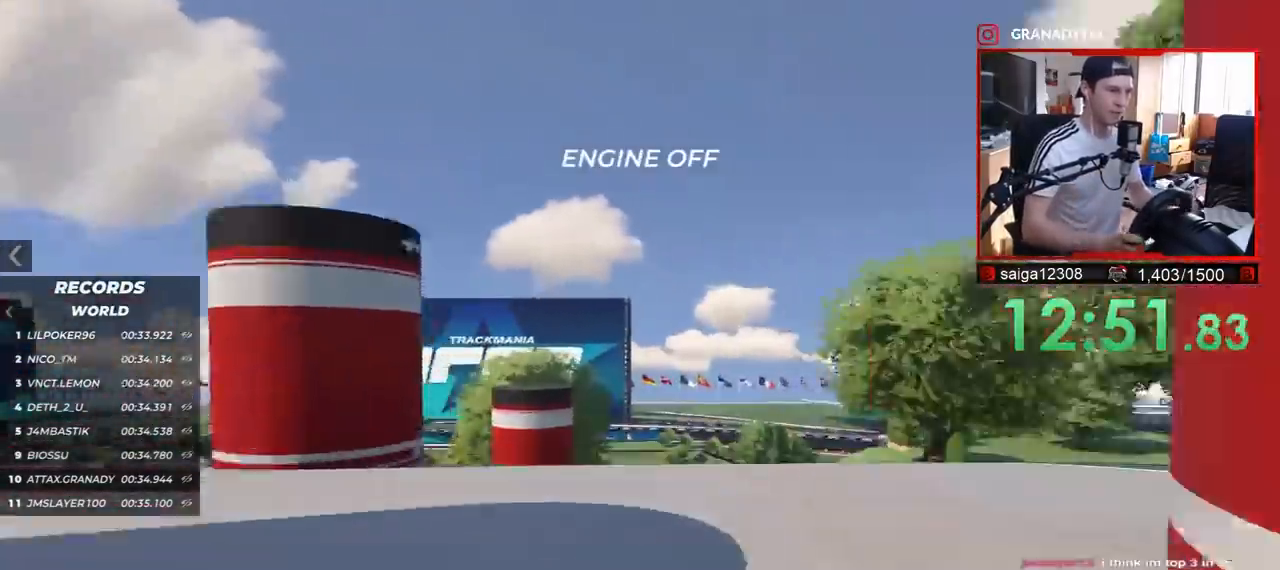
{"keys": ["up"], "events": []}
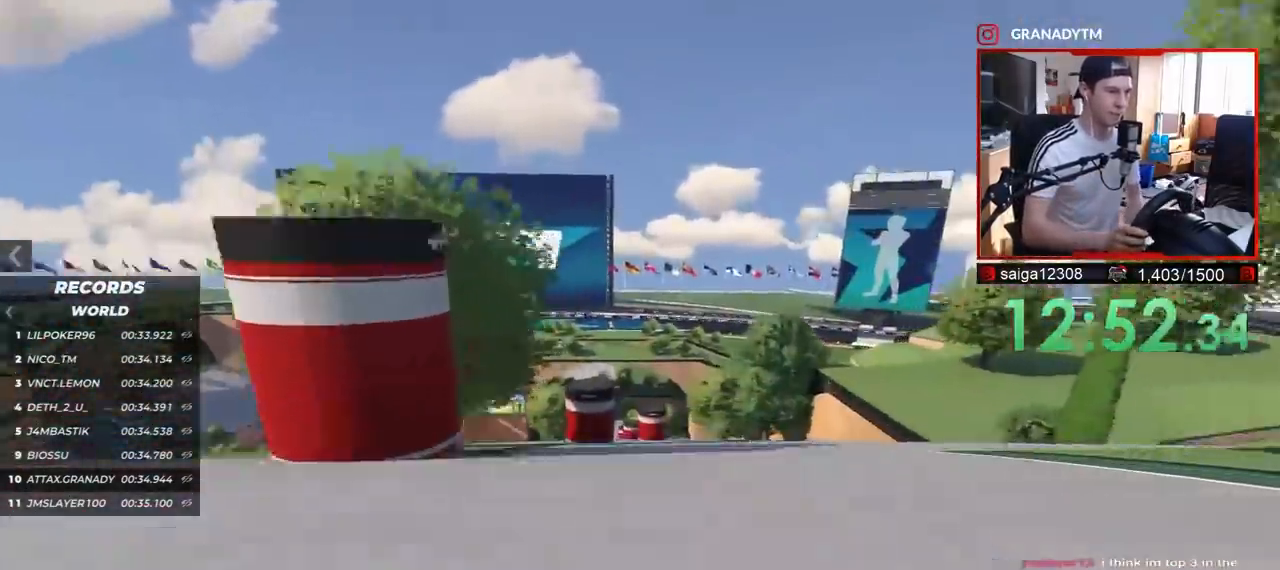
{"keys": ["up"], "events": []}
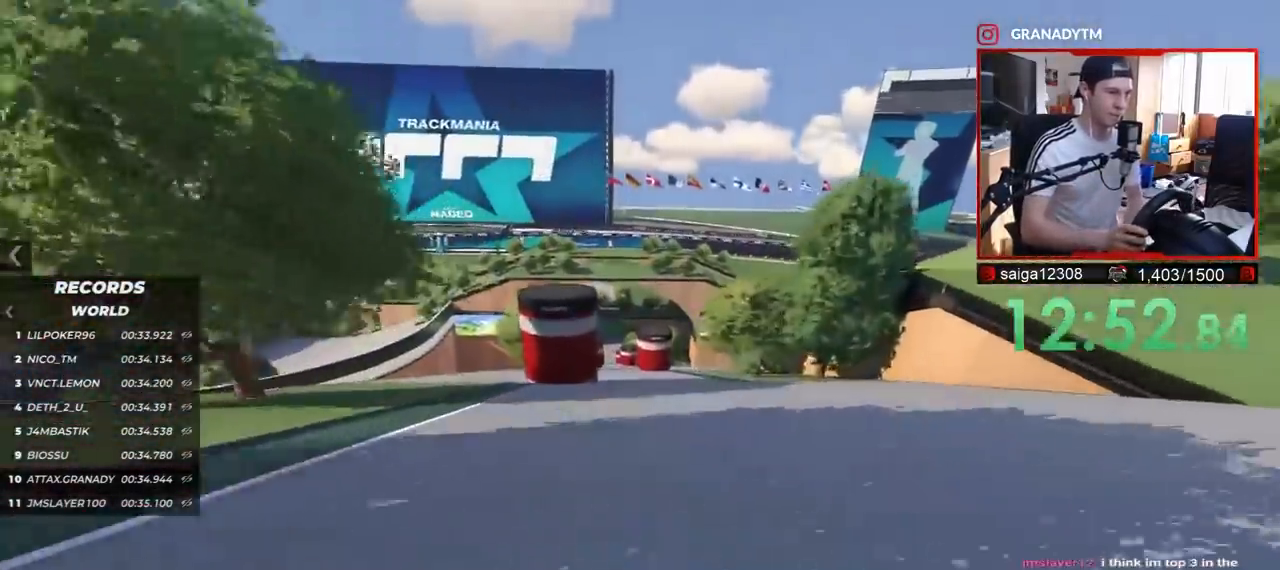
{"keys": ["up"], "events": [[400, "left", "down"], [450, "left", "up"]]}
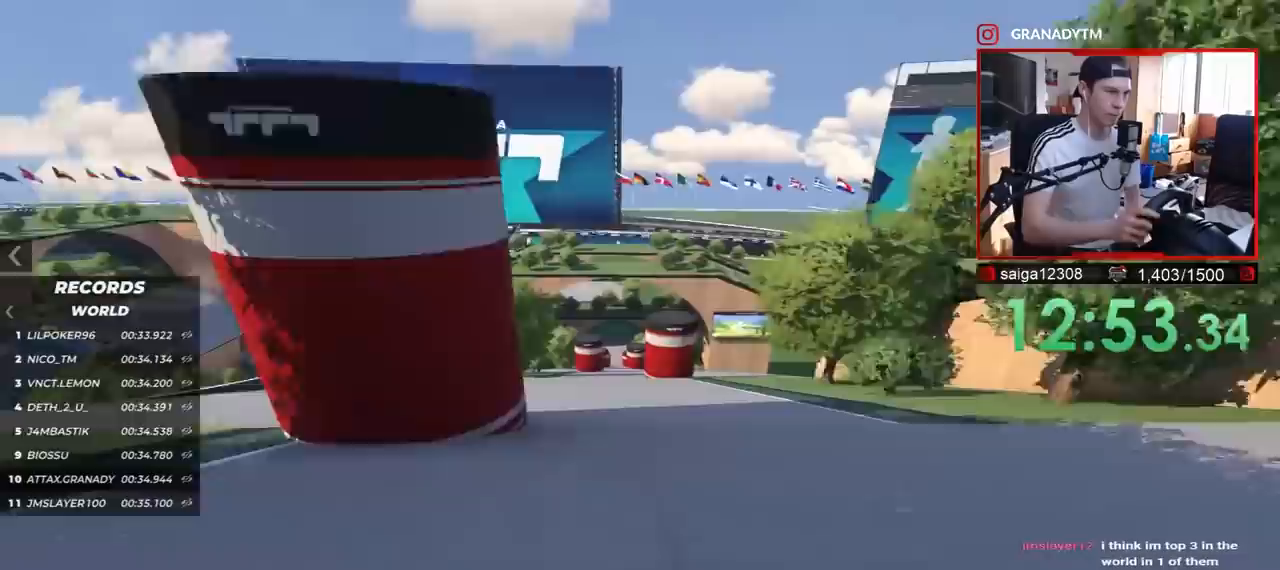
{"keys": ["up"], "events": []}
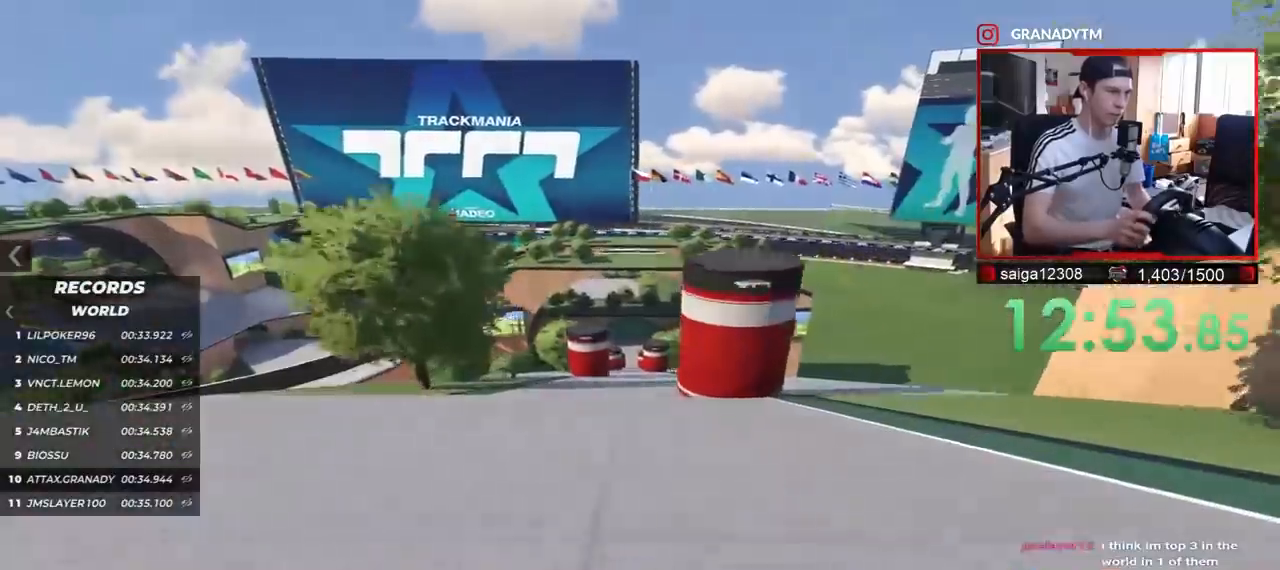
{"keys": ["up"], "events": []}
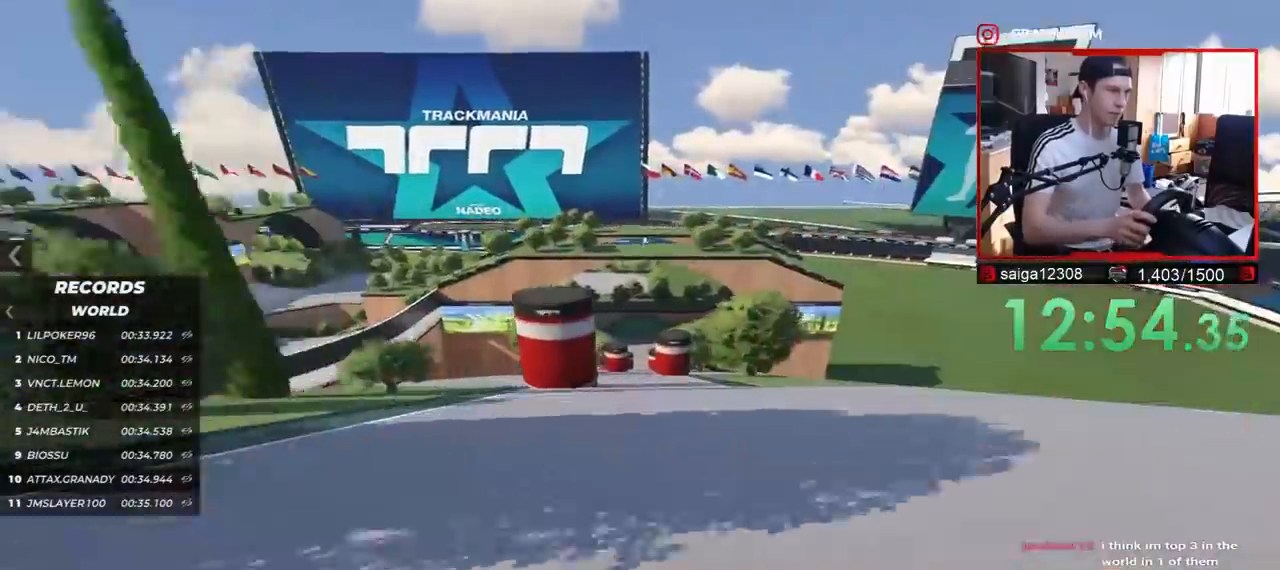
{"keys": ["up"], "events": []}
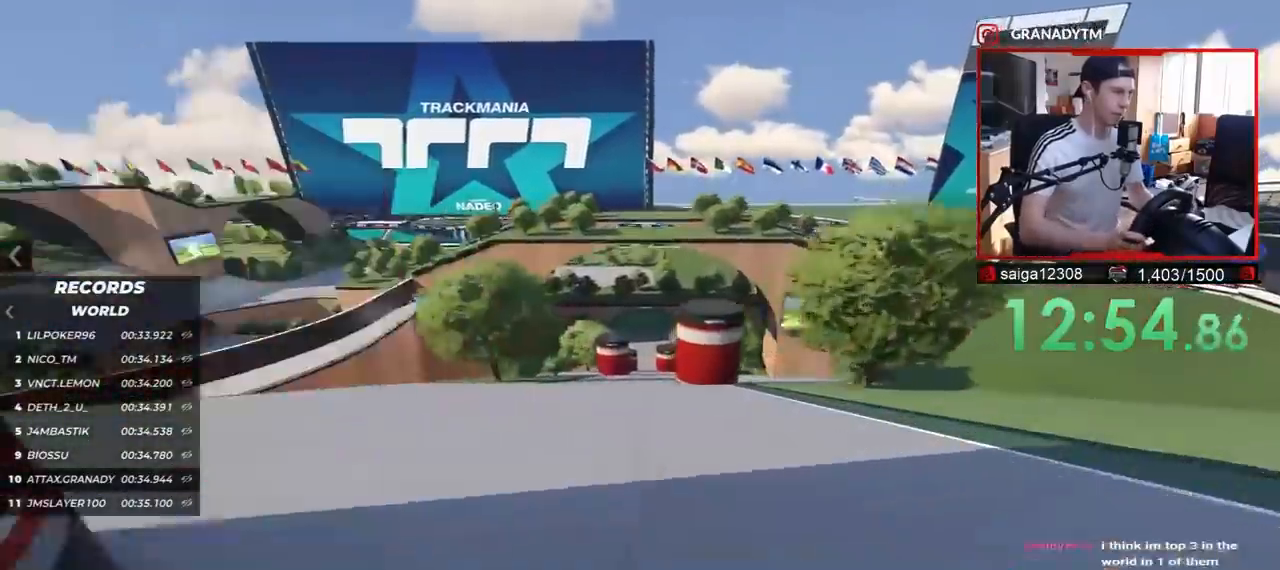
{"keys": ["up"], "events": []}
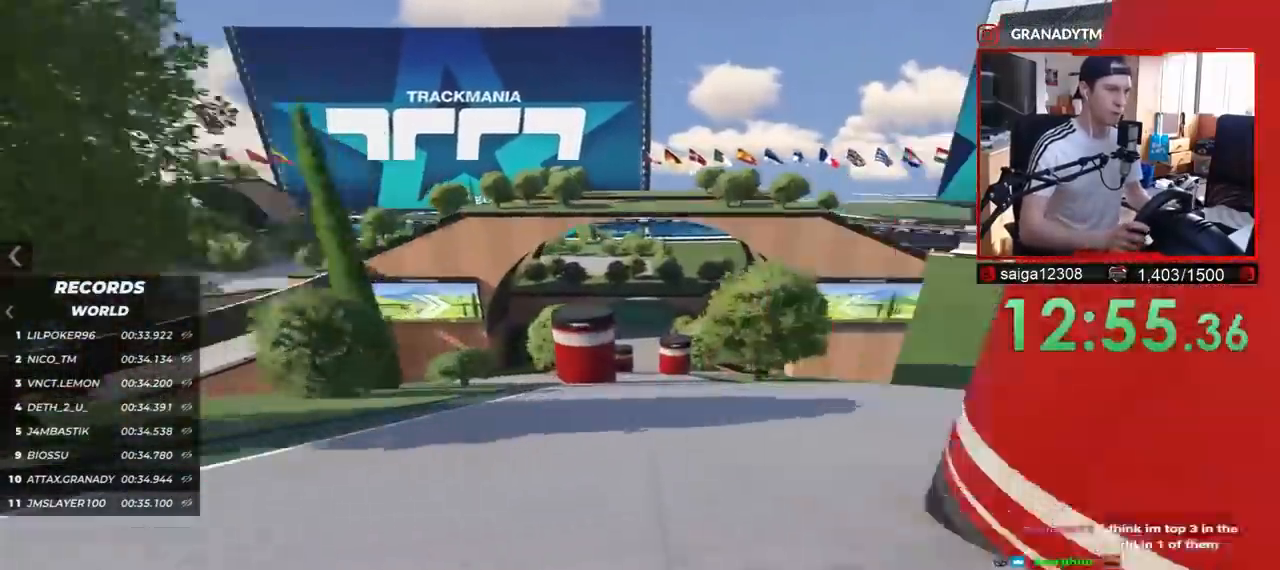
{"keys": ["up"], "events": []}
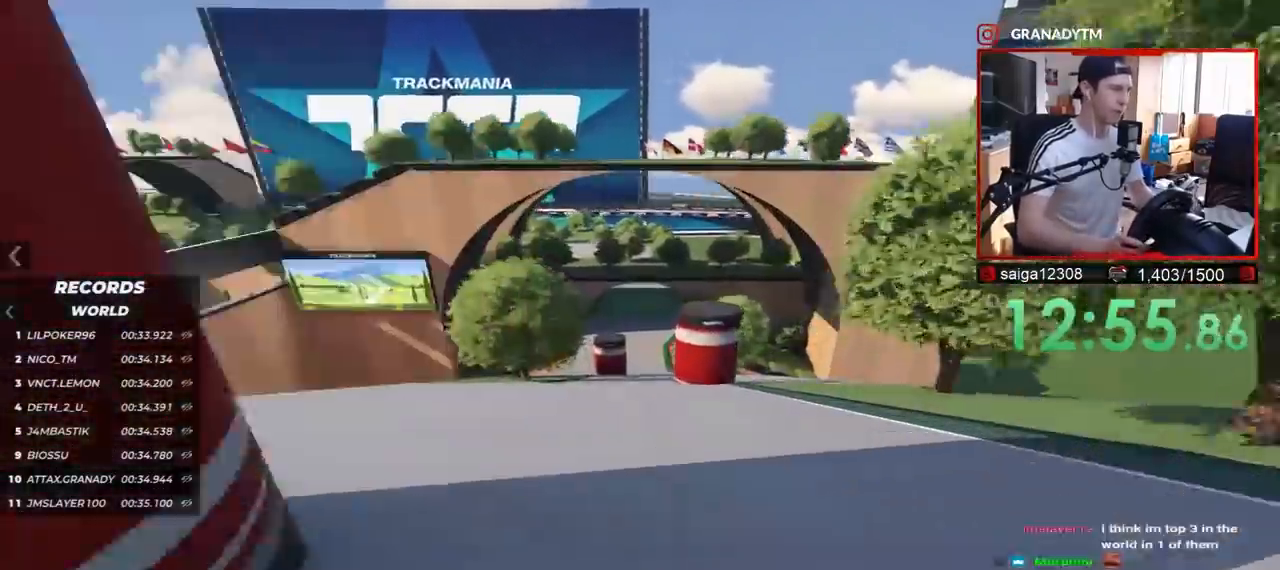
{"keys": ["up"], "events": []}
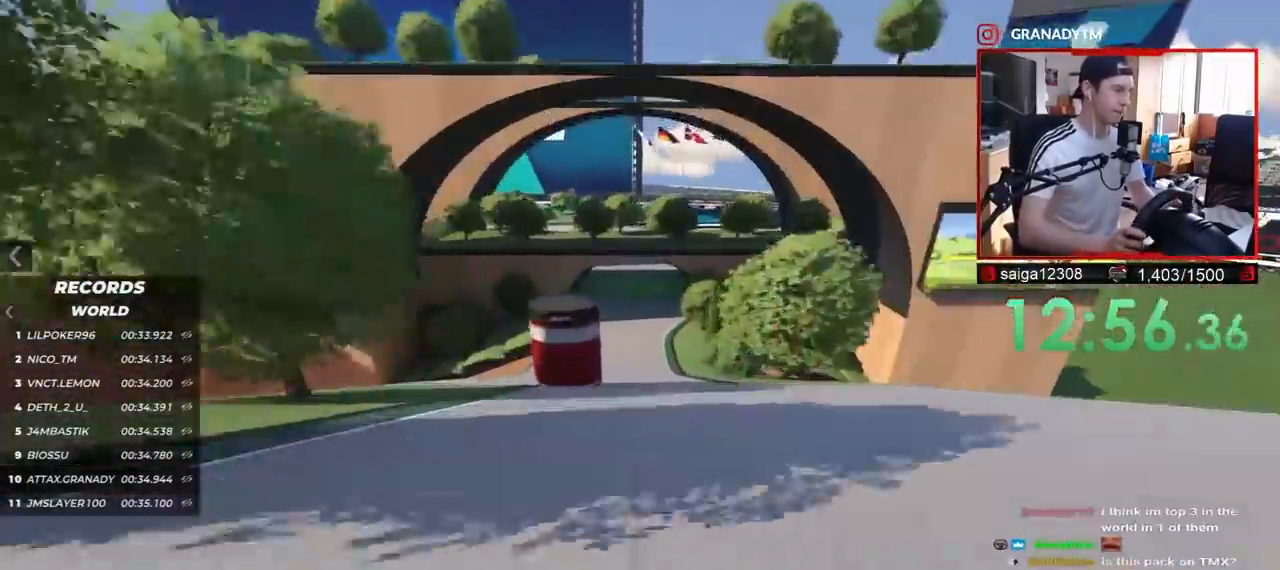
{"keys": ["up"], "events": []}
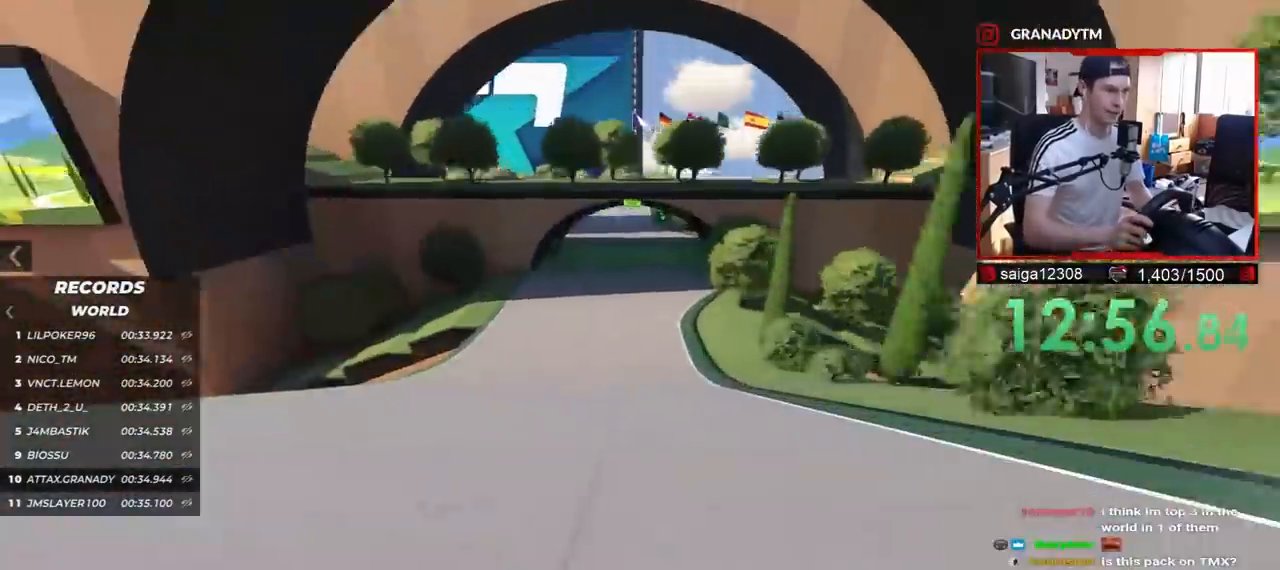
{"keys": ["up"], "events": []}
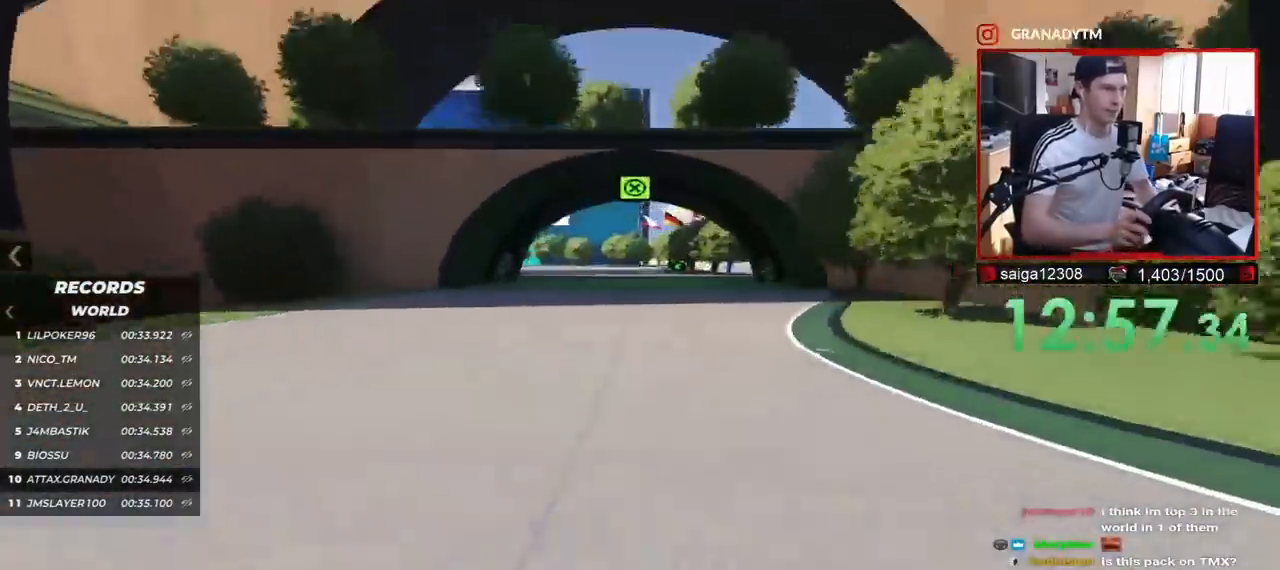
{"keys": ["left", "up"], "events": [[483, "left", "down"]]}
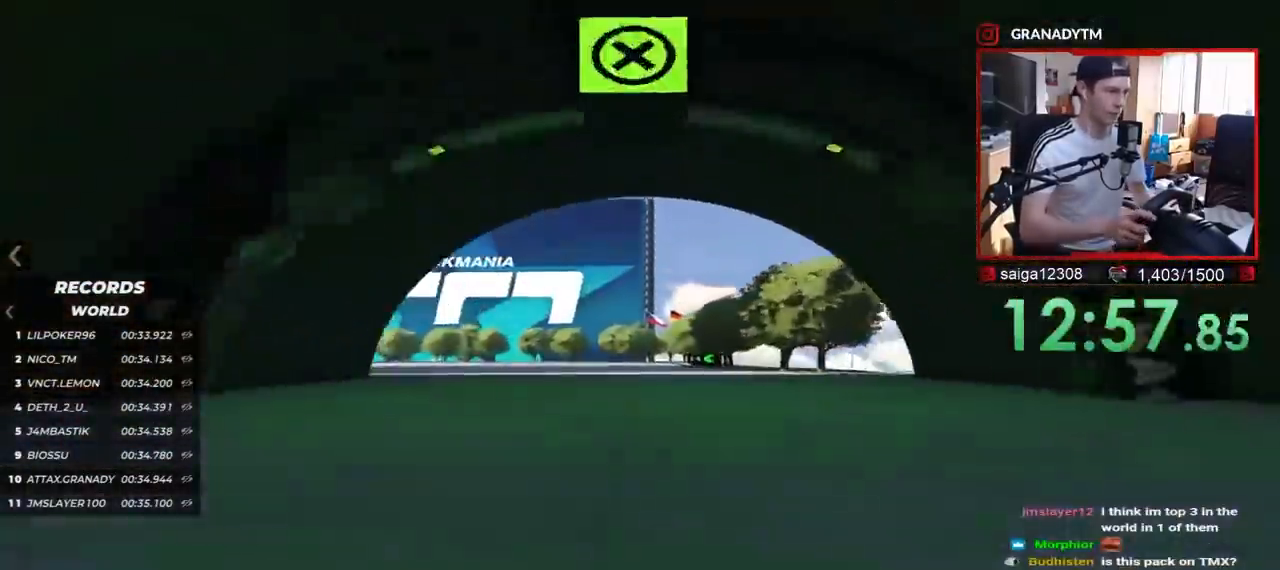
{"keys": ["left", "up"], "events": []}
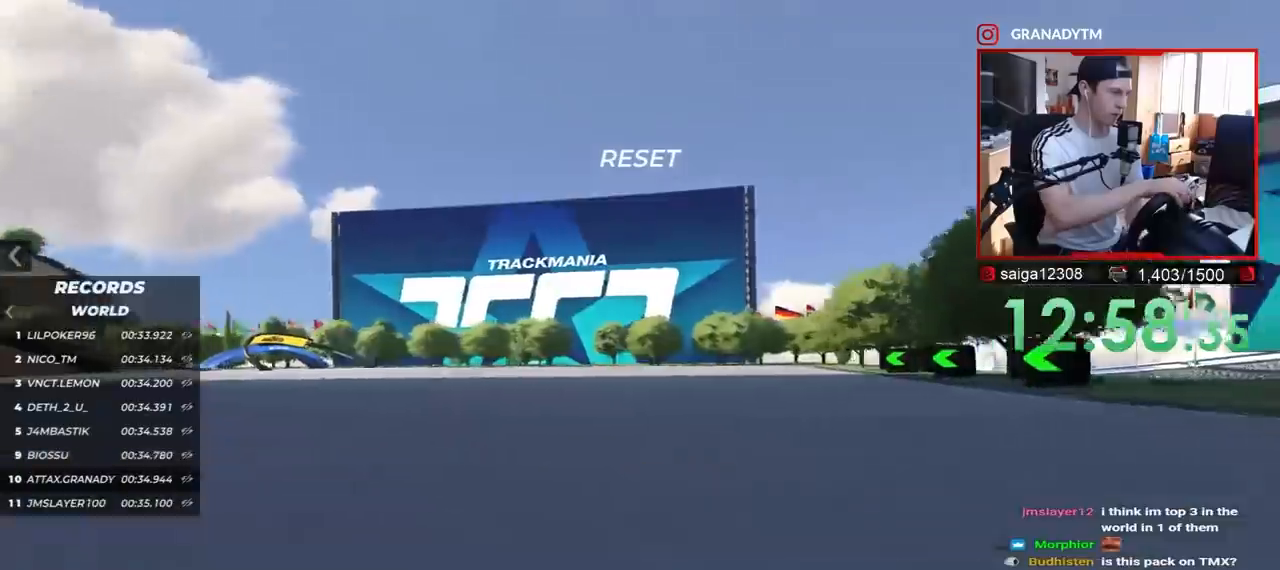
{"keys": ["left", "up"], "events": []}